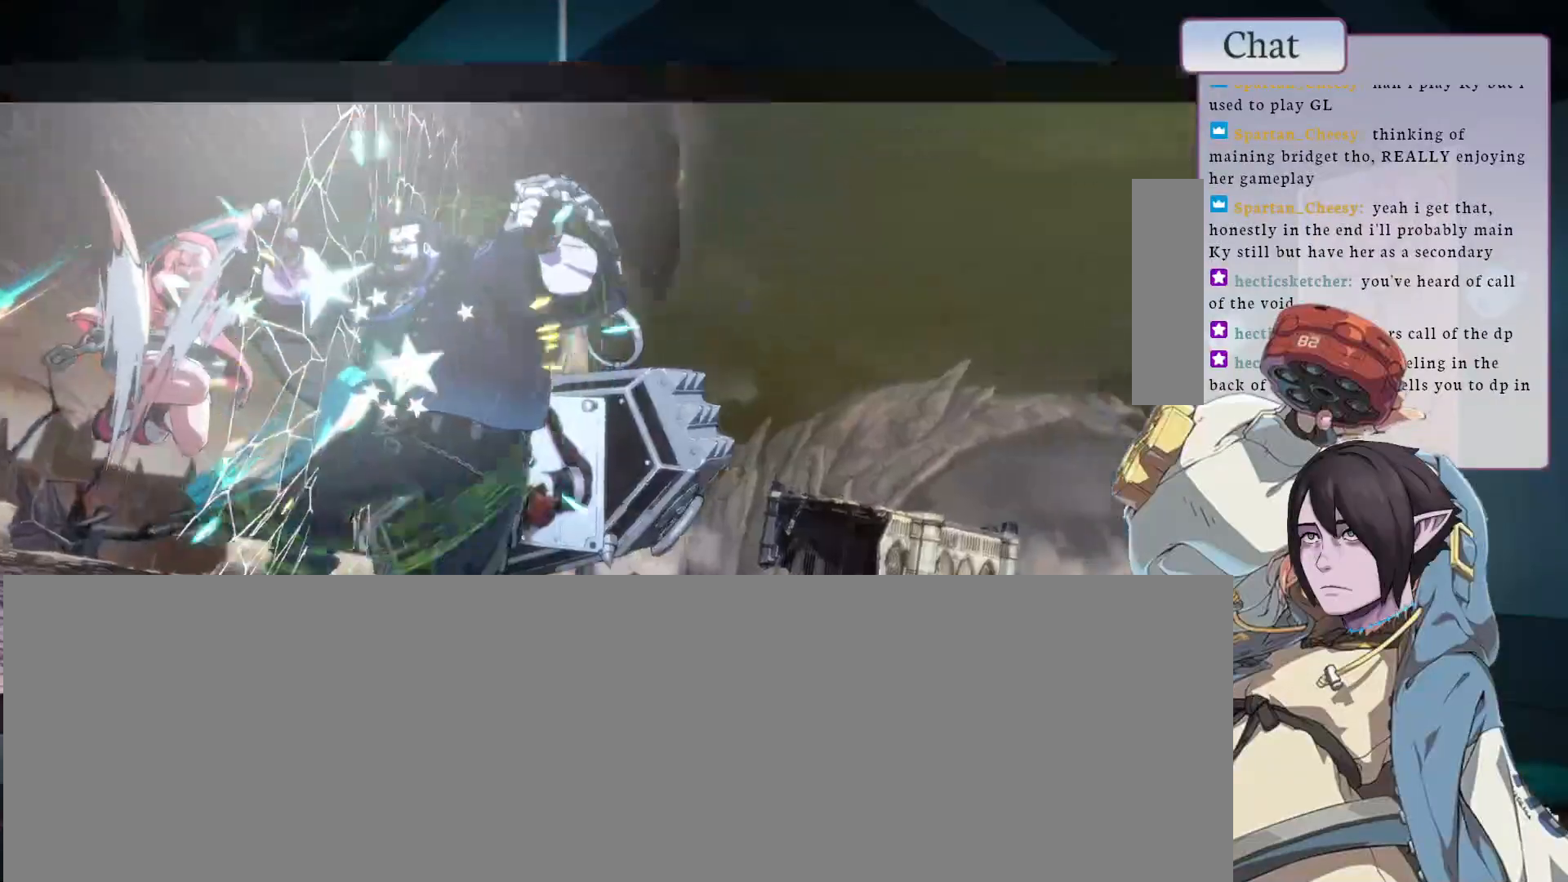
Gameplay with a controller (arcade stick); each line is a JSON object with the inputs held at the frame after it. "events" lists button and stick changes between this image and that frame as [ms after this image, input, new state], when the widget could be followed in between. Not read: L3 R3.
{"buttons": [], "left_stick": "center", "events": [[500, "left_stick", "center"]]}
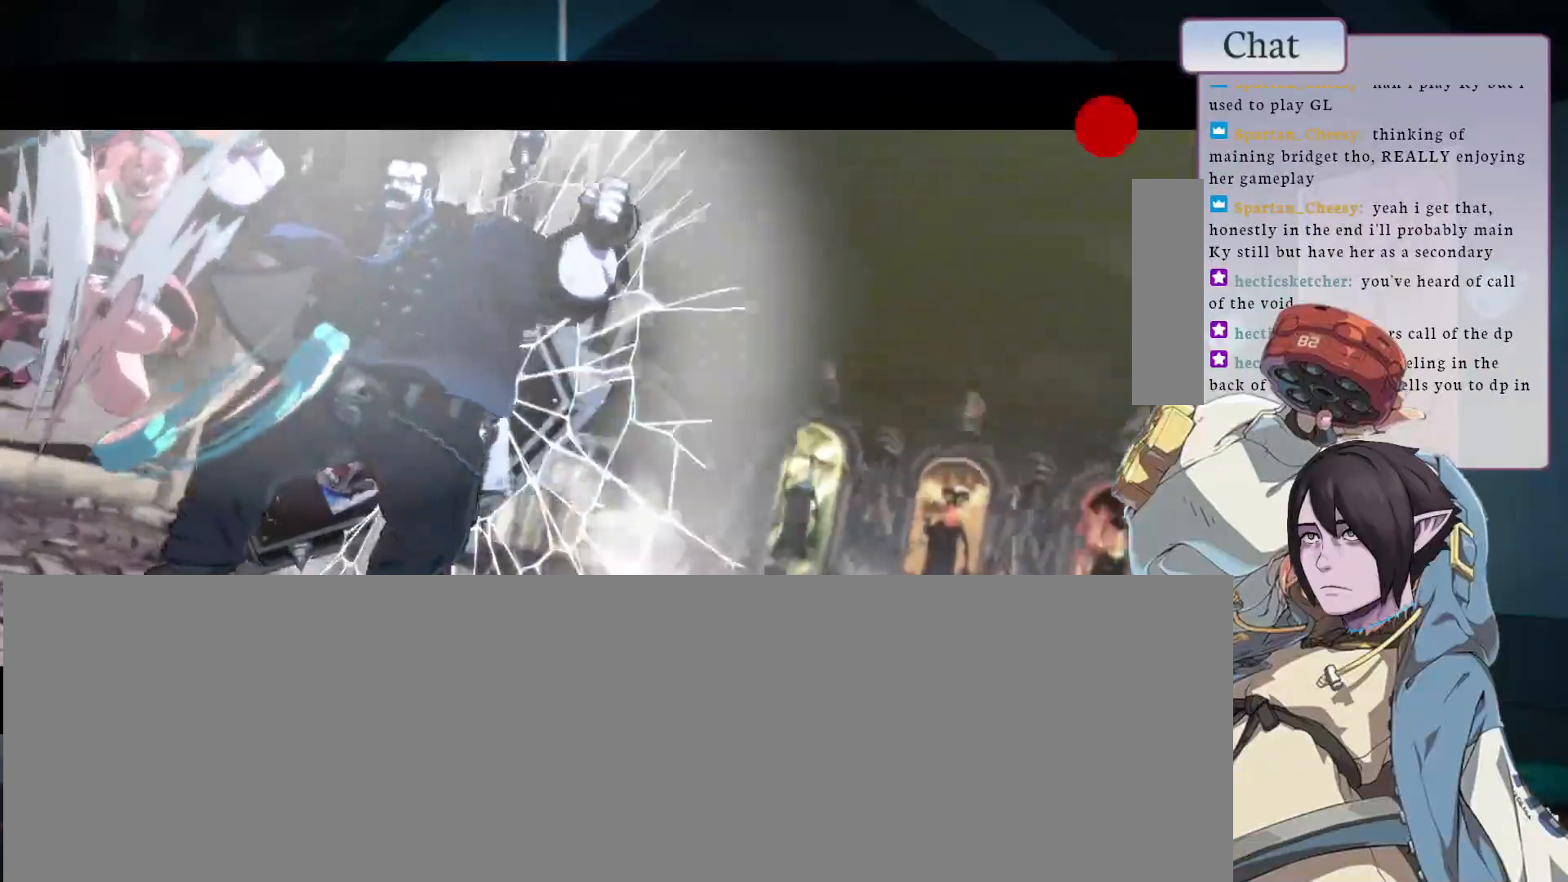
{"buttons": [], "left_stick": "center", "events": []}
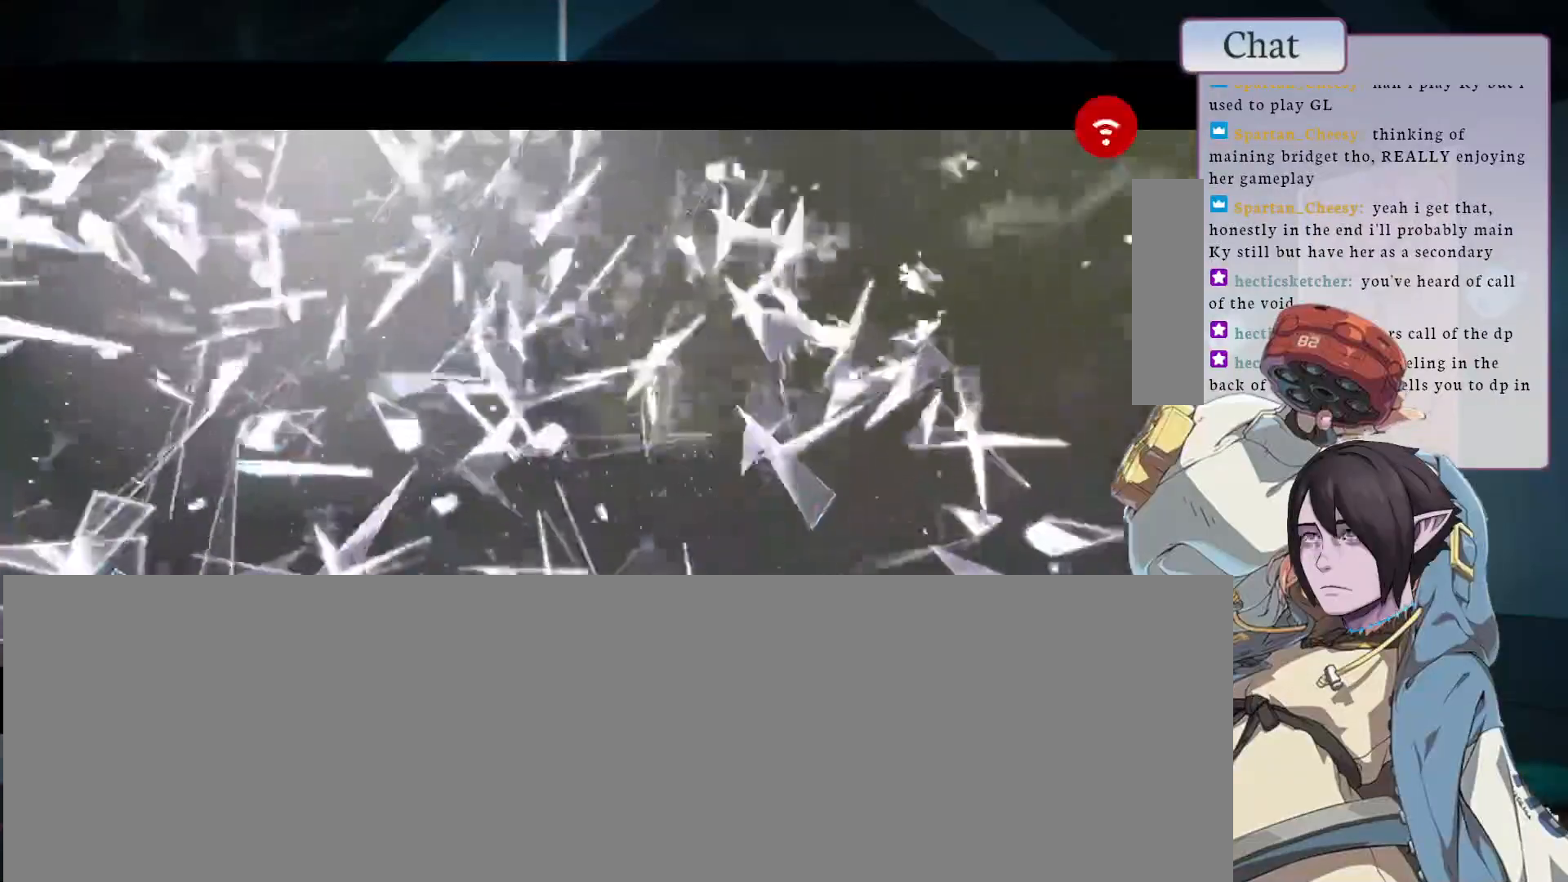
{"buttons": [], "left_stick": "center", "events": []}
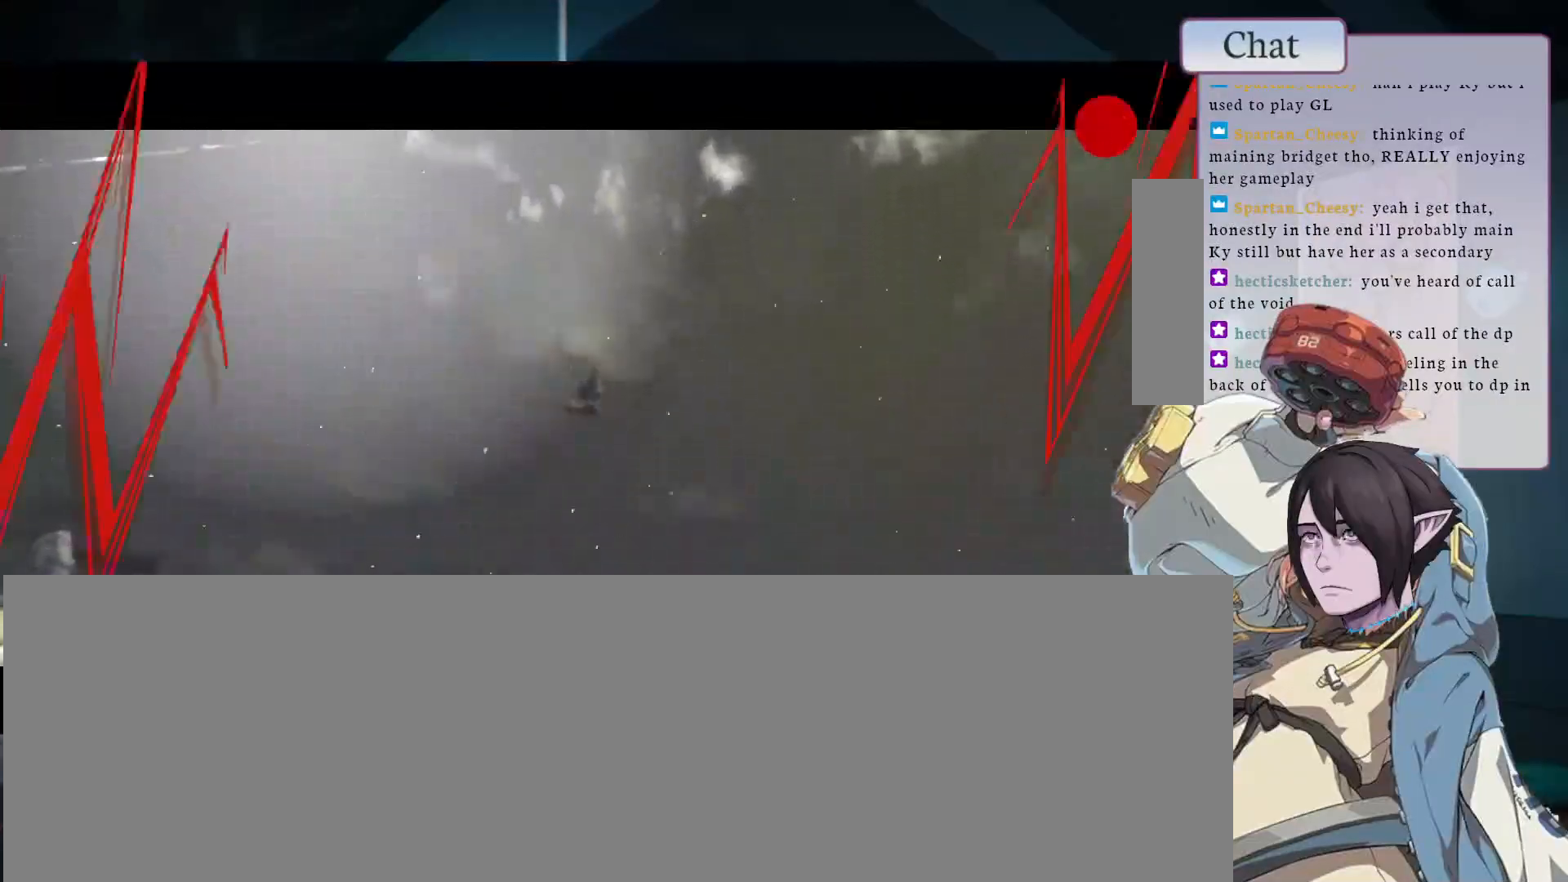
{"buttons": ["CROSS"], "left_stick": "center", "events": [[283, "CROSS", "down"], [400, "CROSS", "up"], [500, "CROSS", "down"]]}
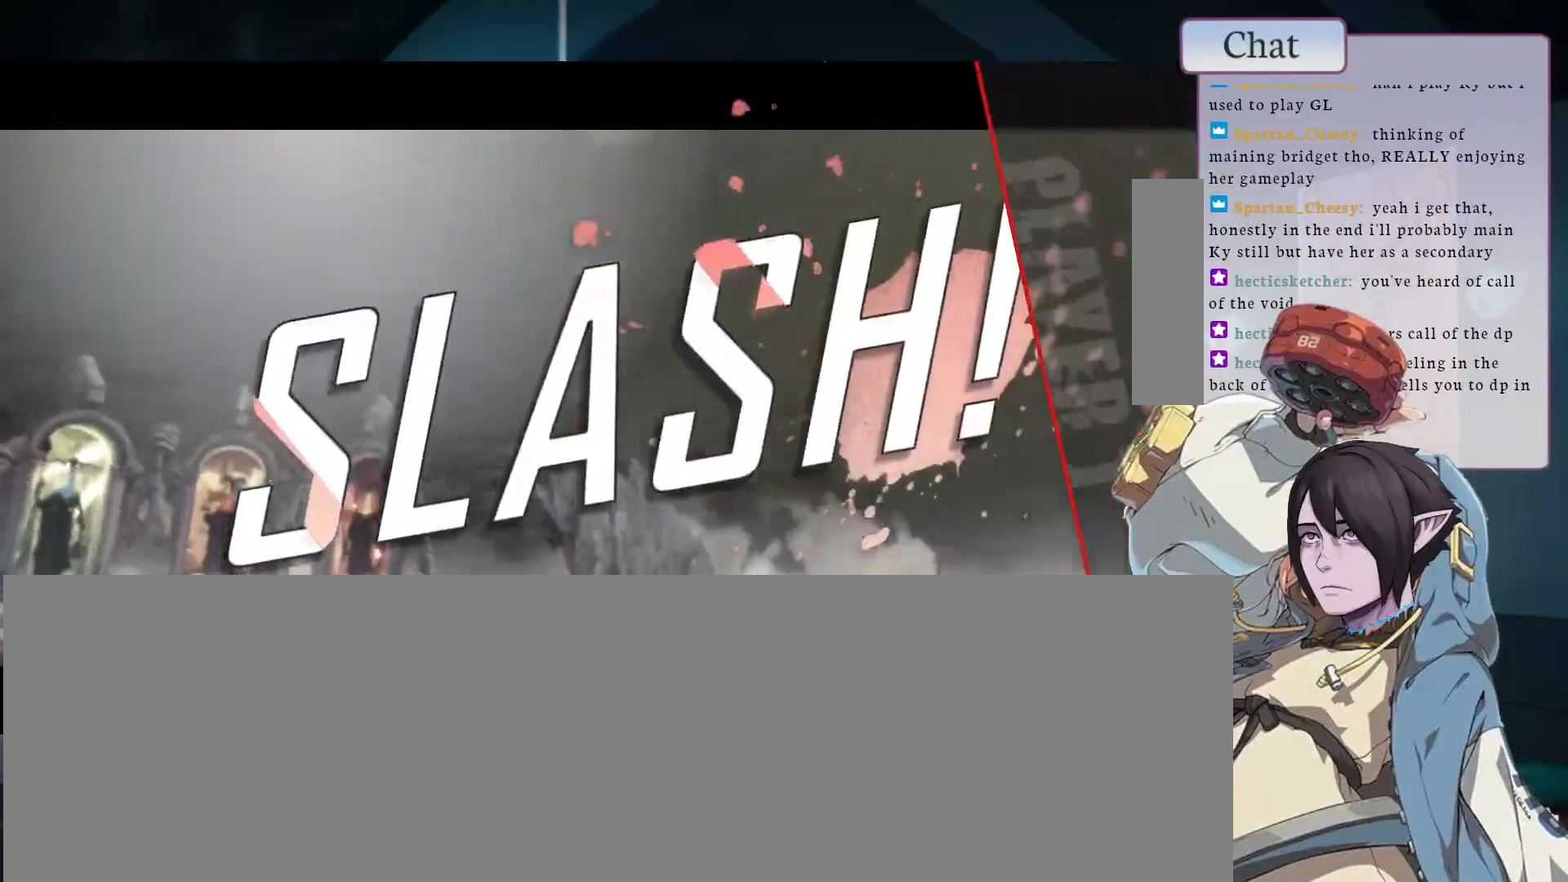
{"buttons": ["CROSS"], "left_stick": "center", "events": [[100, "CROSS", "up"], [183, "CROSS", "down"], [283, "CROSS", "up"], [350, "CROSS", "down"], [450, "CROSS", "up"], [500, "CROSS", "down"]]}
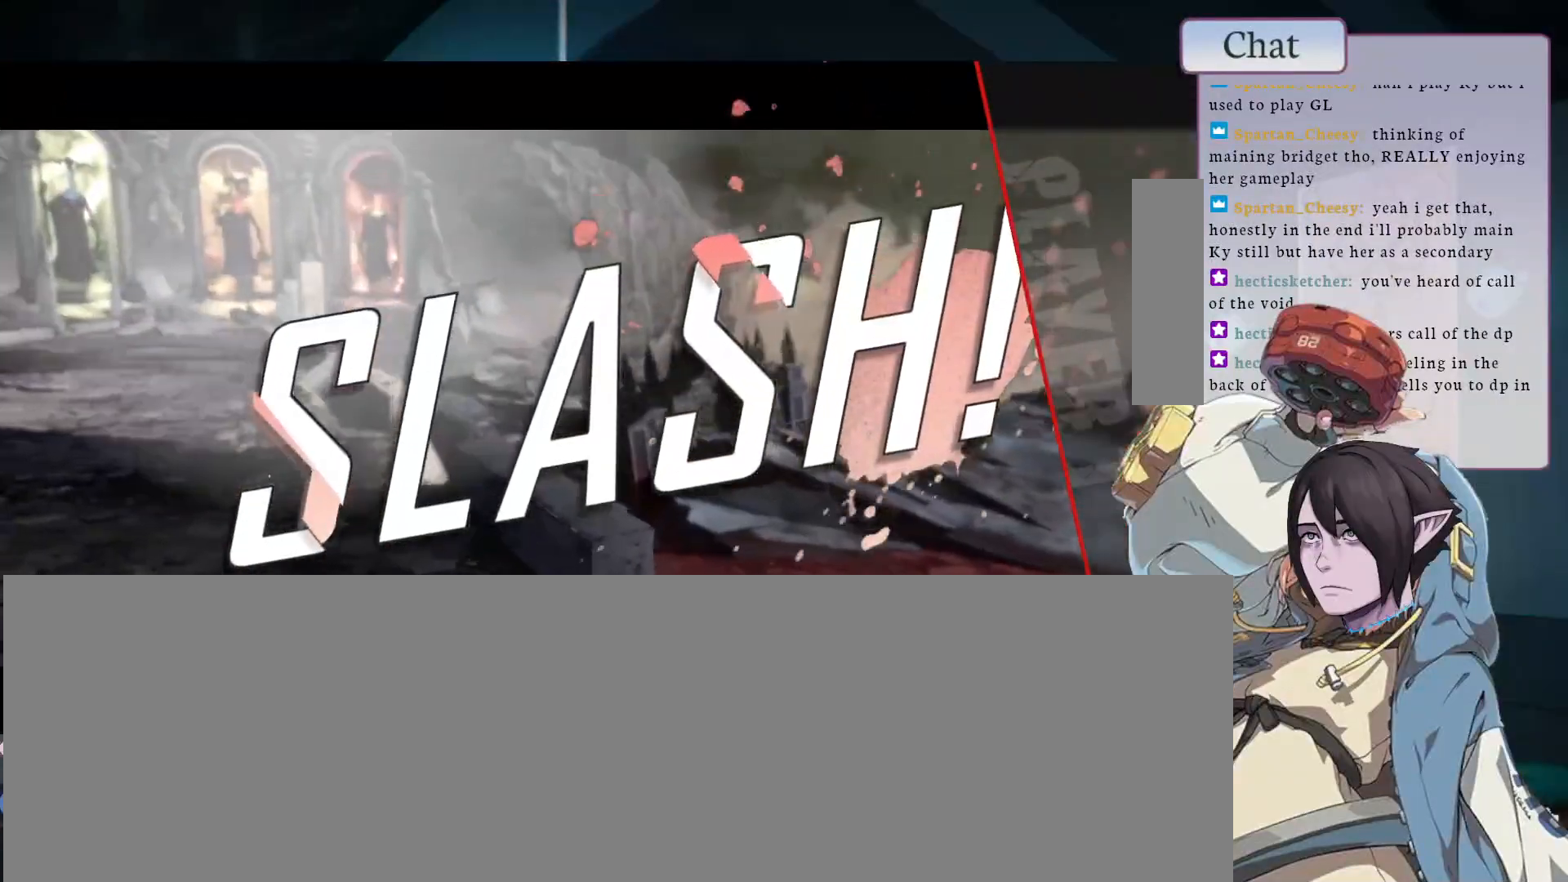
{"buttons": ["CROSS"], "left_stick": "center", "events": [[117, "CROSS", "up"], [167, "CROSS", "down"], [267, "CROSS", "up"], [333, "CROSS", "down"], [433, "CROSS", "up"], [500, "CROSS", "down"]]}
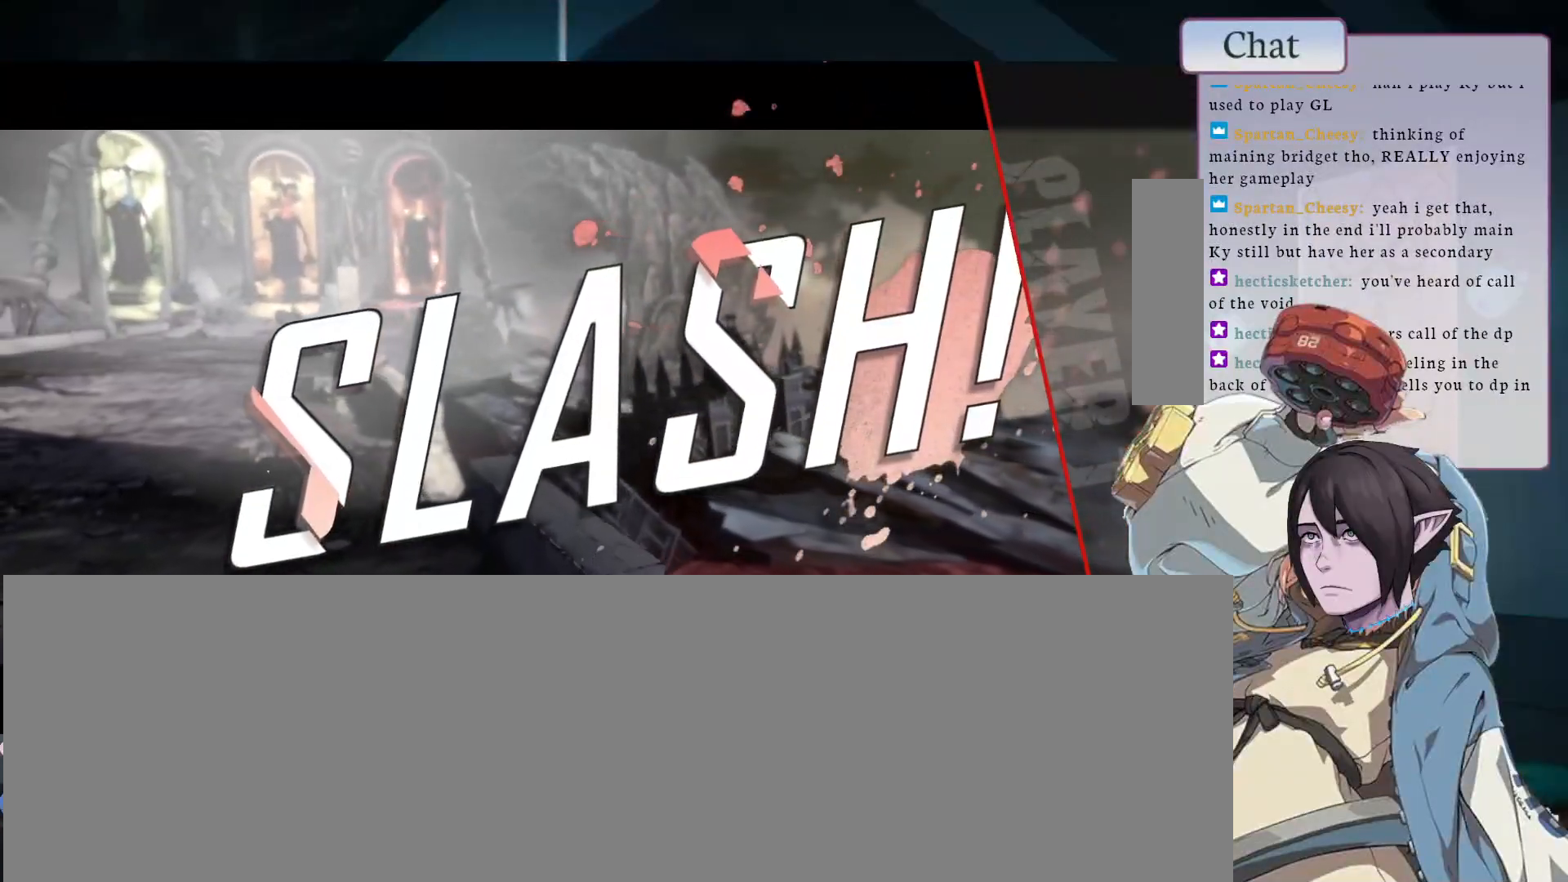
{"buttons": ["CROSS"], "left_stick": "center", "events": [[117, "CROSS", "up"], [167, "CROSS", "down"], [250, "CROSS", "up"], [317, "CROSS", "down"], [417, "CROSS", "up"], [467, "CROSS", "down"]]}
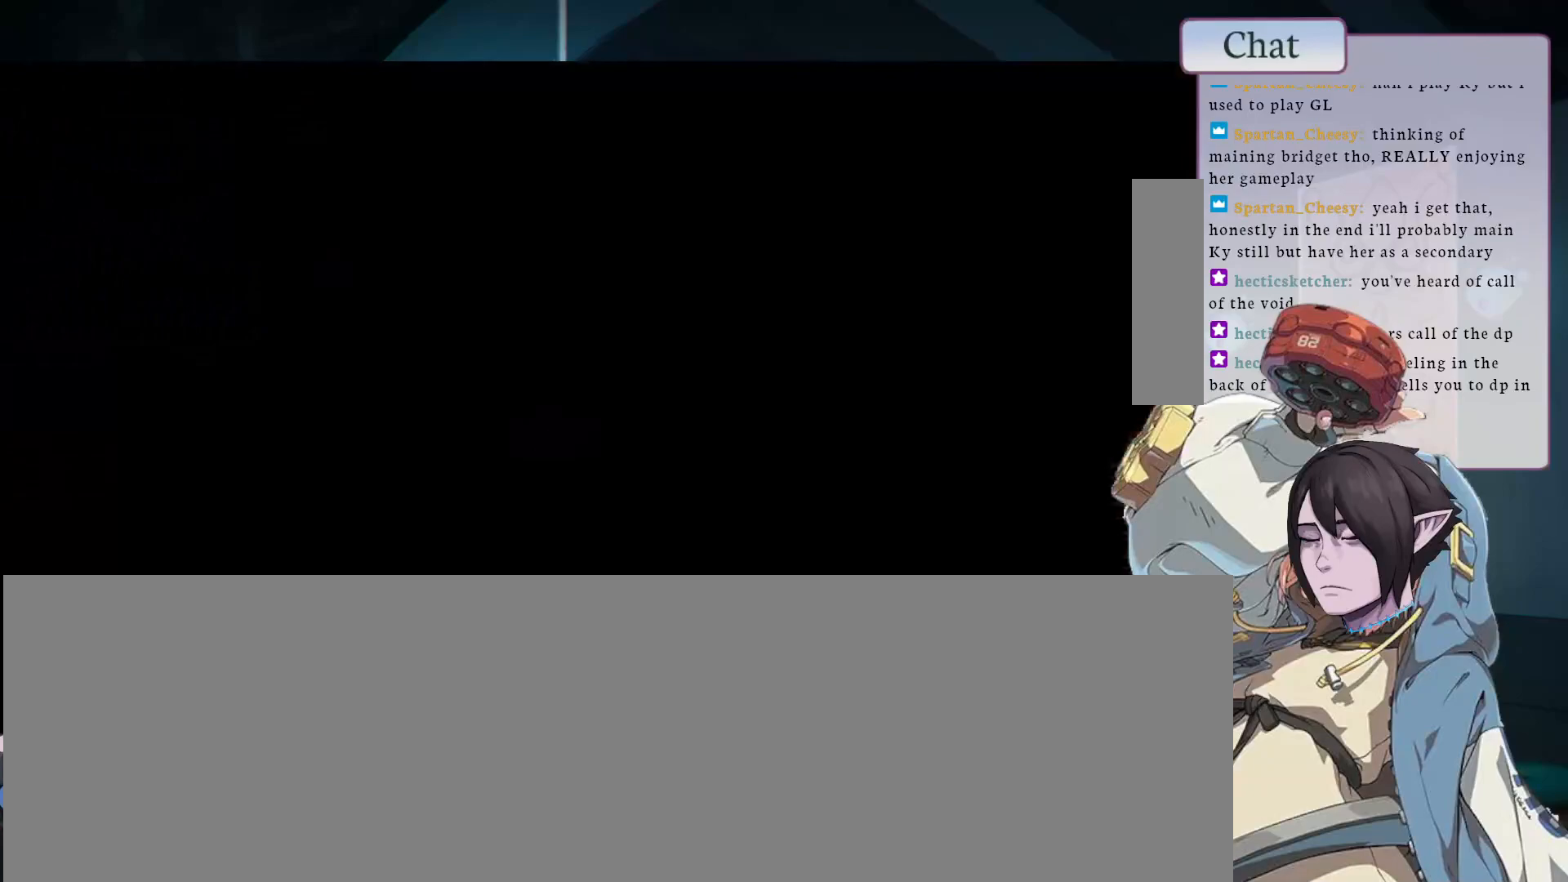
{"buttons": [], "left_stick": "center", "events": [[83, "CROSS", "up"], [150, "CROSS", "down"], [217, "CROSS", "up"]]}
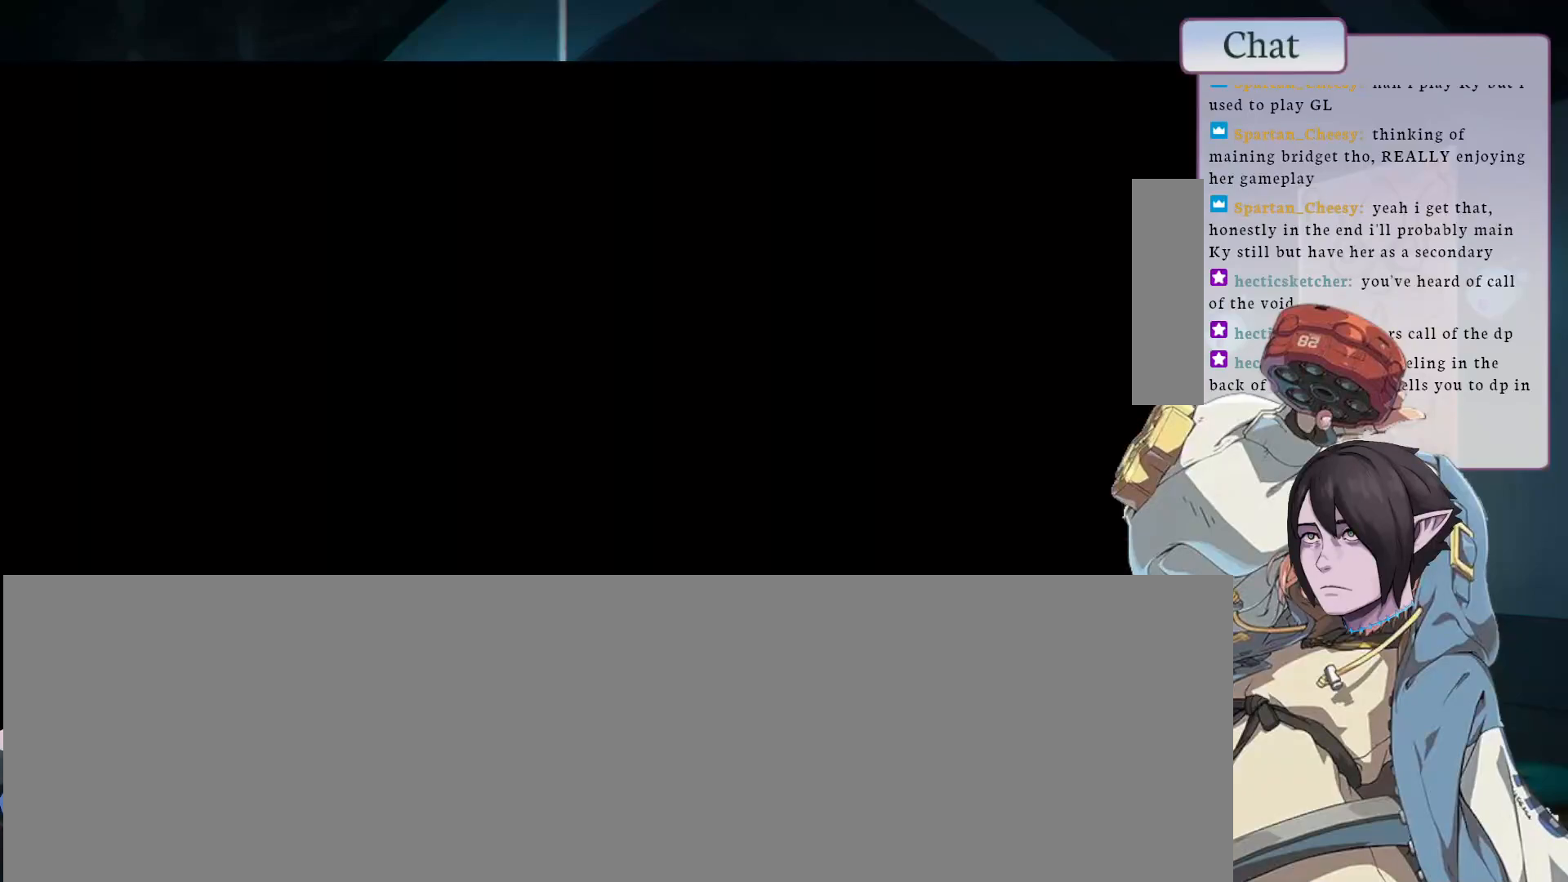
{"buttons": [], "left_stick": "center", "events": []}
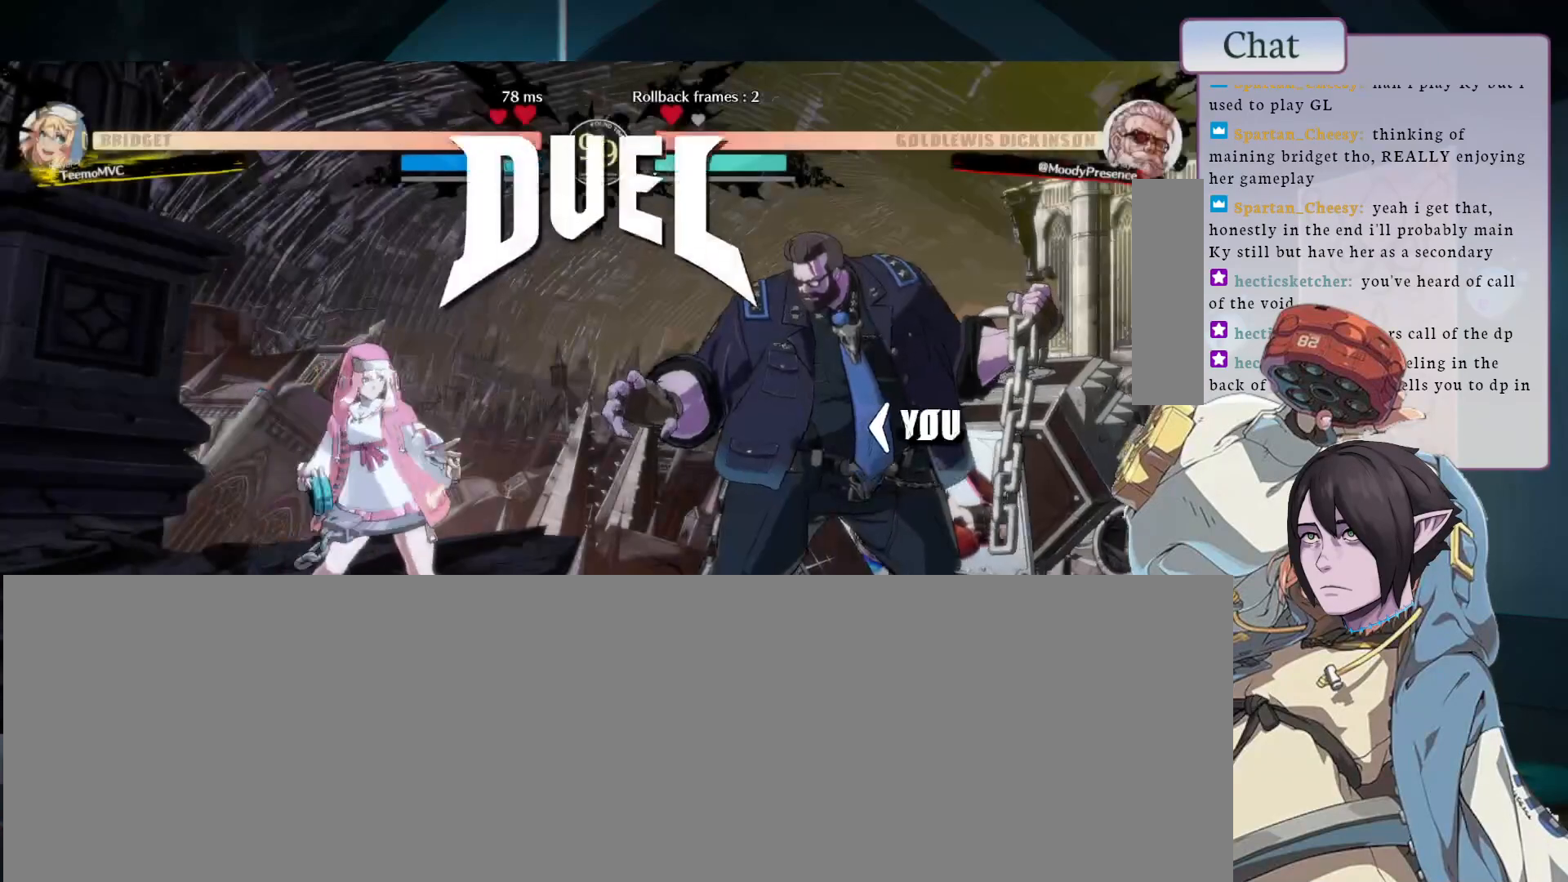
{"buttons": [], "left_stick": "center", "events": []}
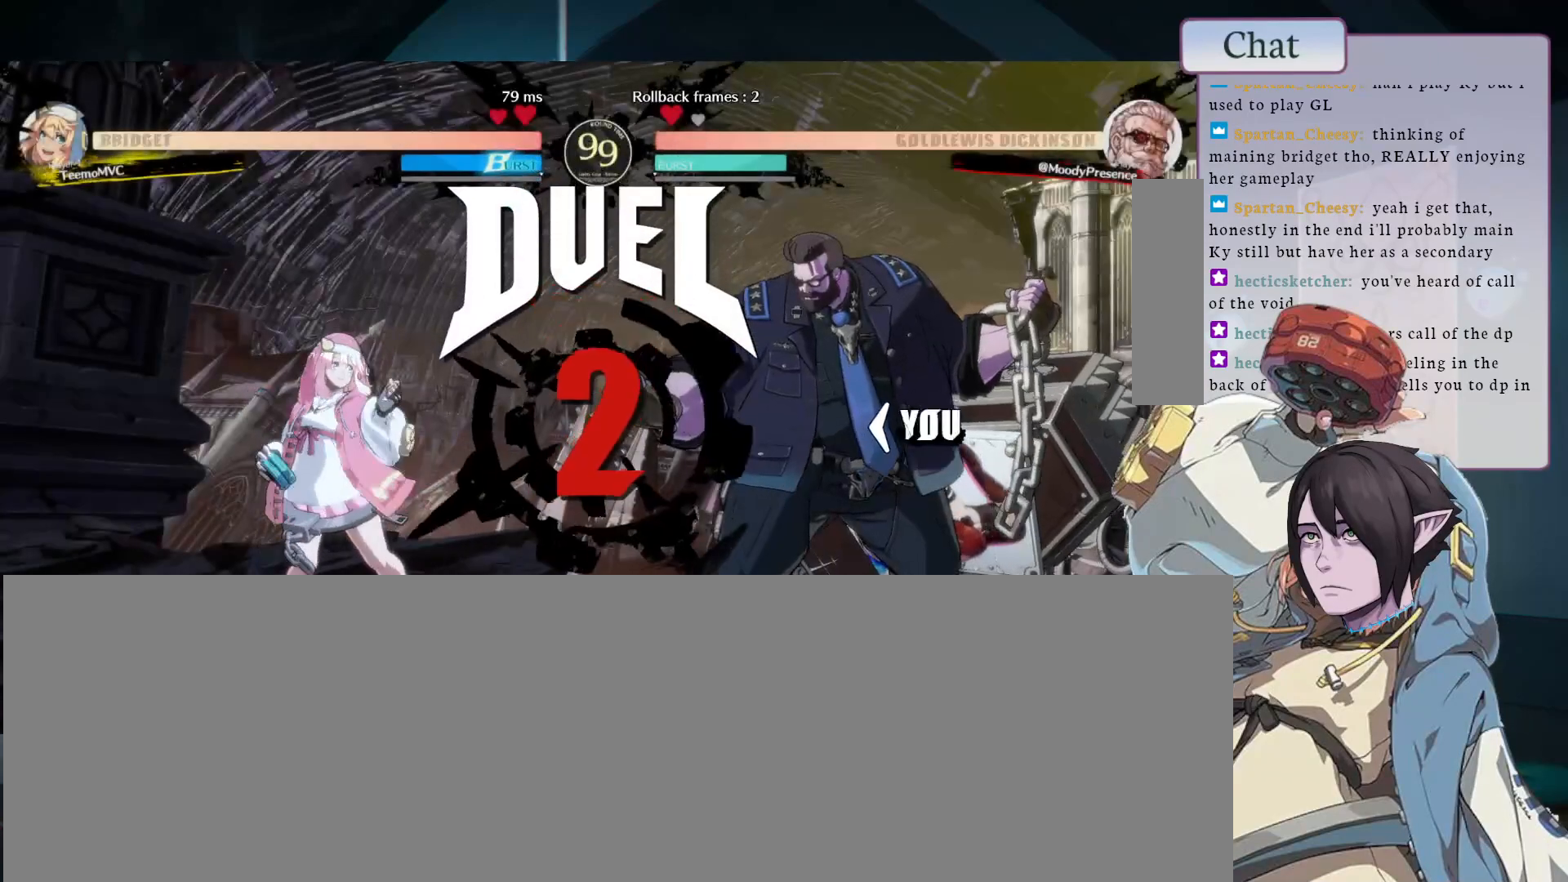
{"buttons": [], "left_stick": "center", "events": []}
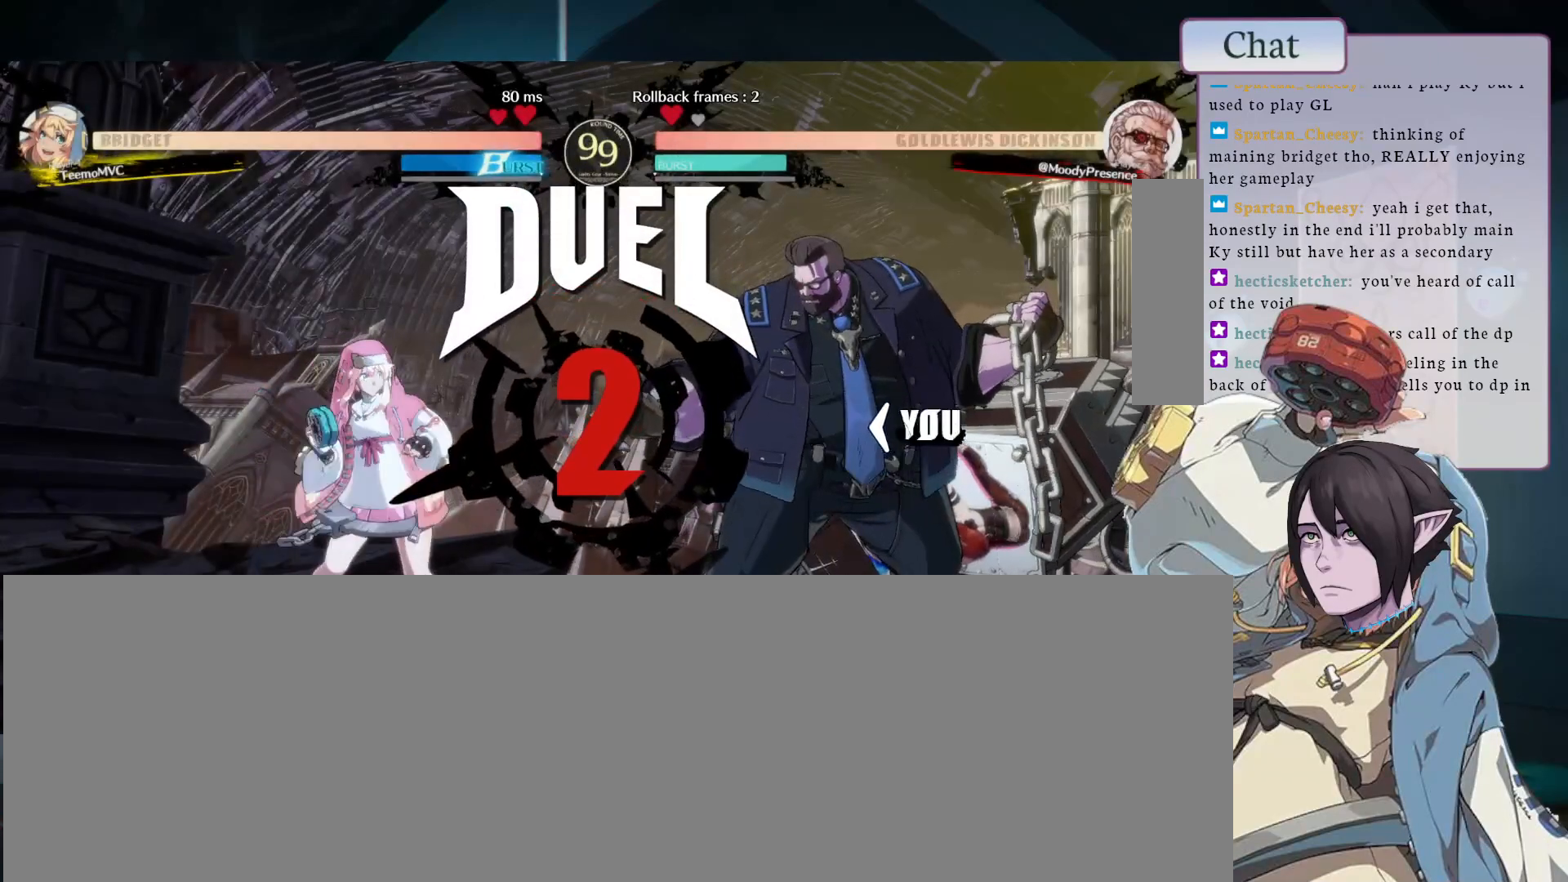
{"buttons": [], "left_stick": "center", "events": []}
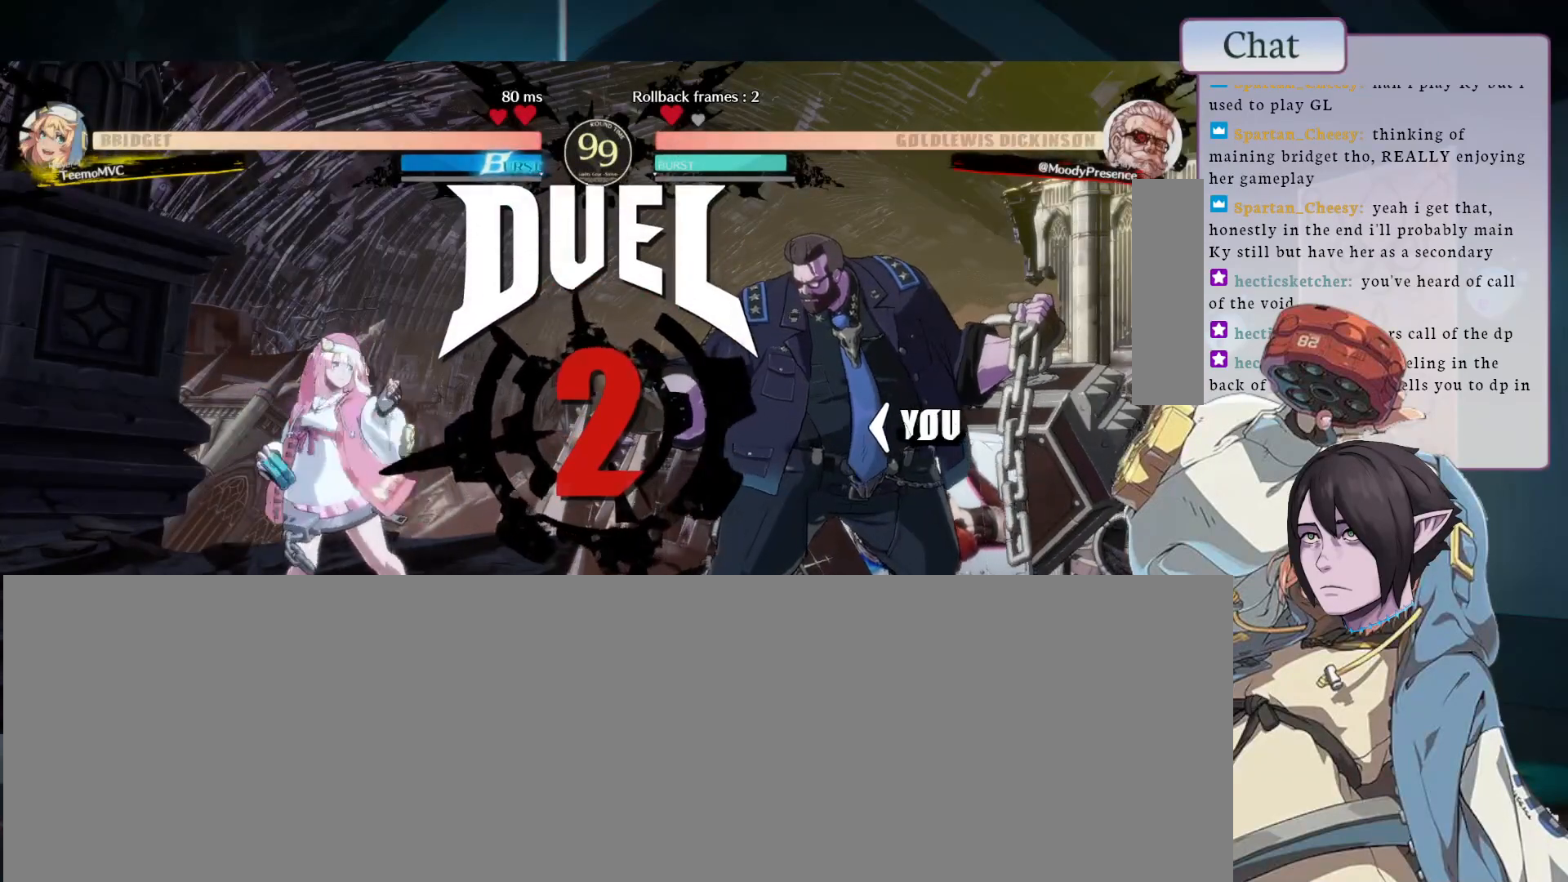
{"buttons": [], "left_stick": "center", "events": []}
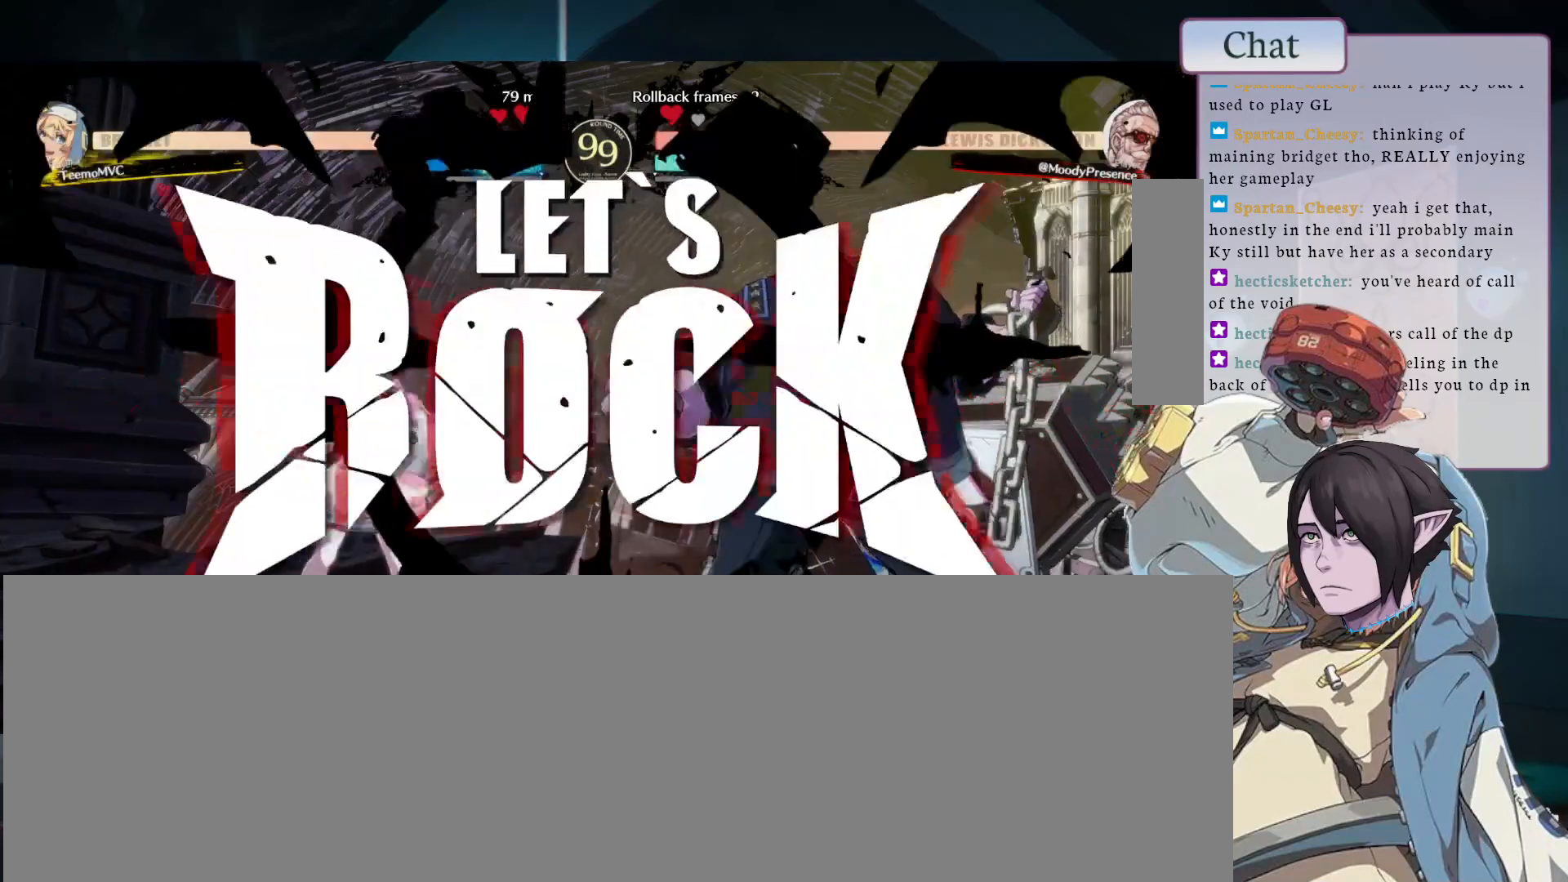
{"buttons": [], "left_stick": "up", "events": [[300, "left_stick", "down"], [367, "left_stick", "left"], [433, "left_stick", "up"]]}
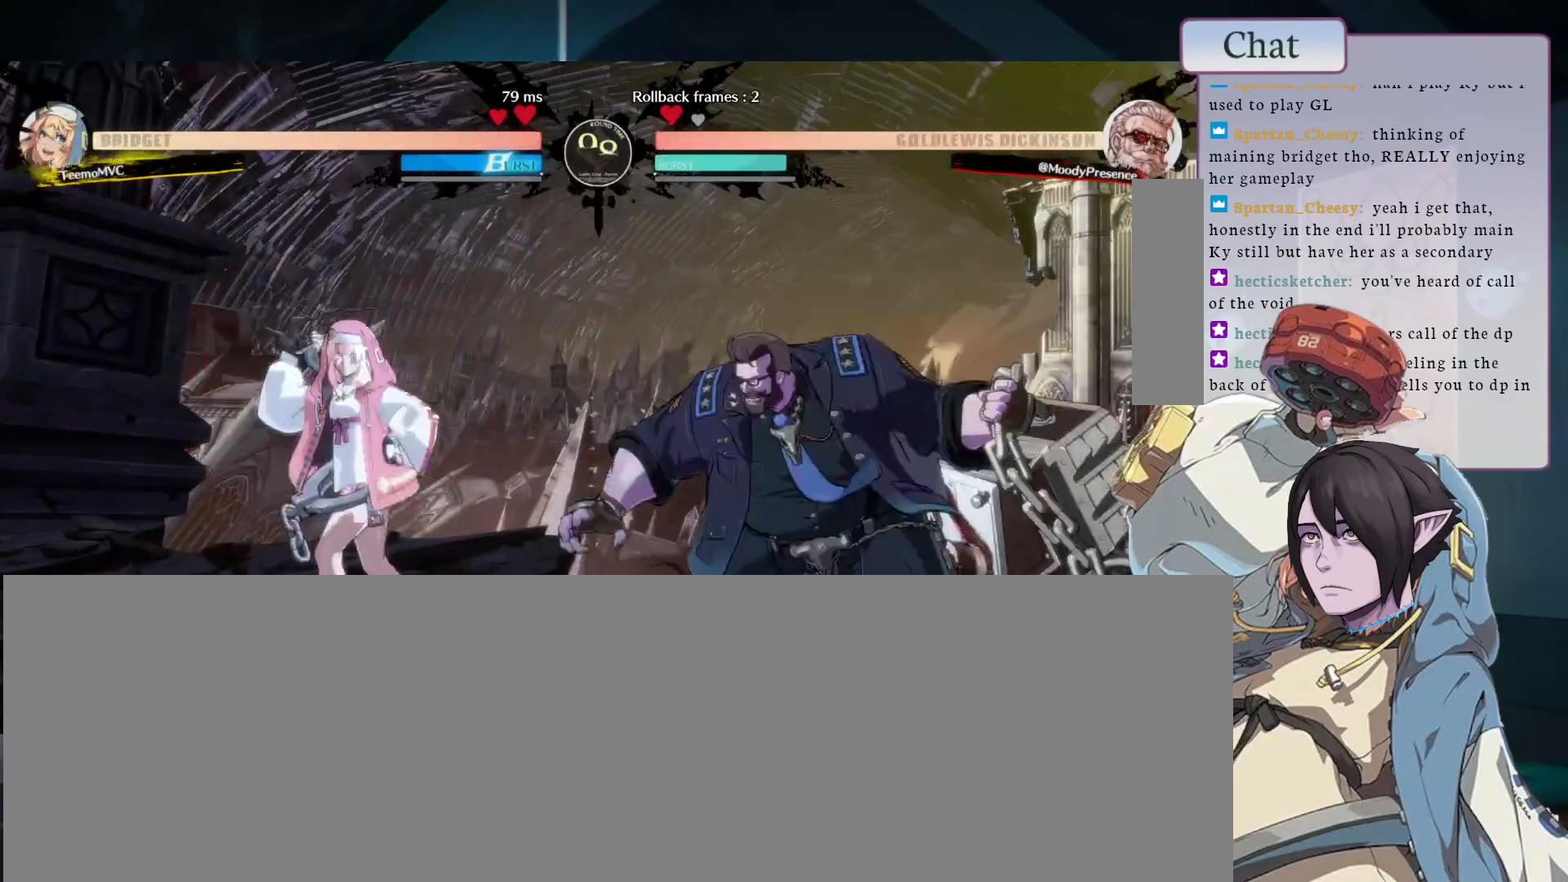
{"buttons": ["TRIANGLE"], "left_stick": "center", "events": [[17, "left_stick", "center"], [250, "TRIANGLE", "down"]]}
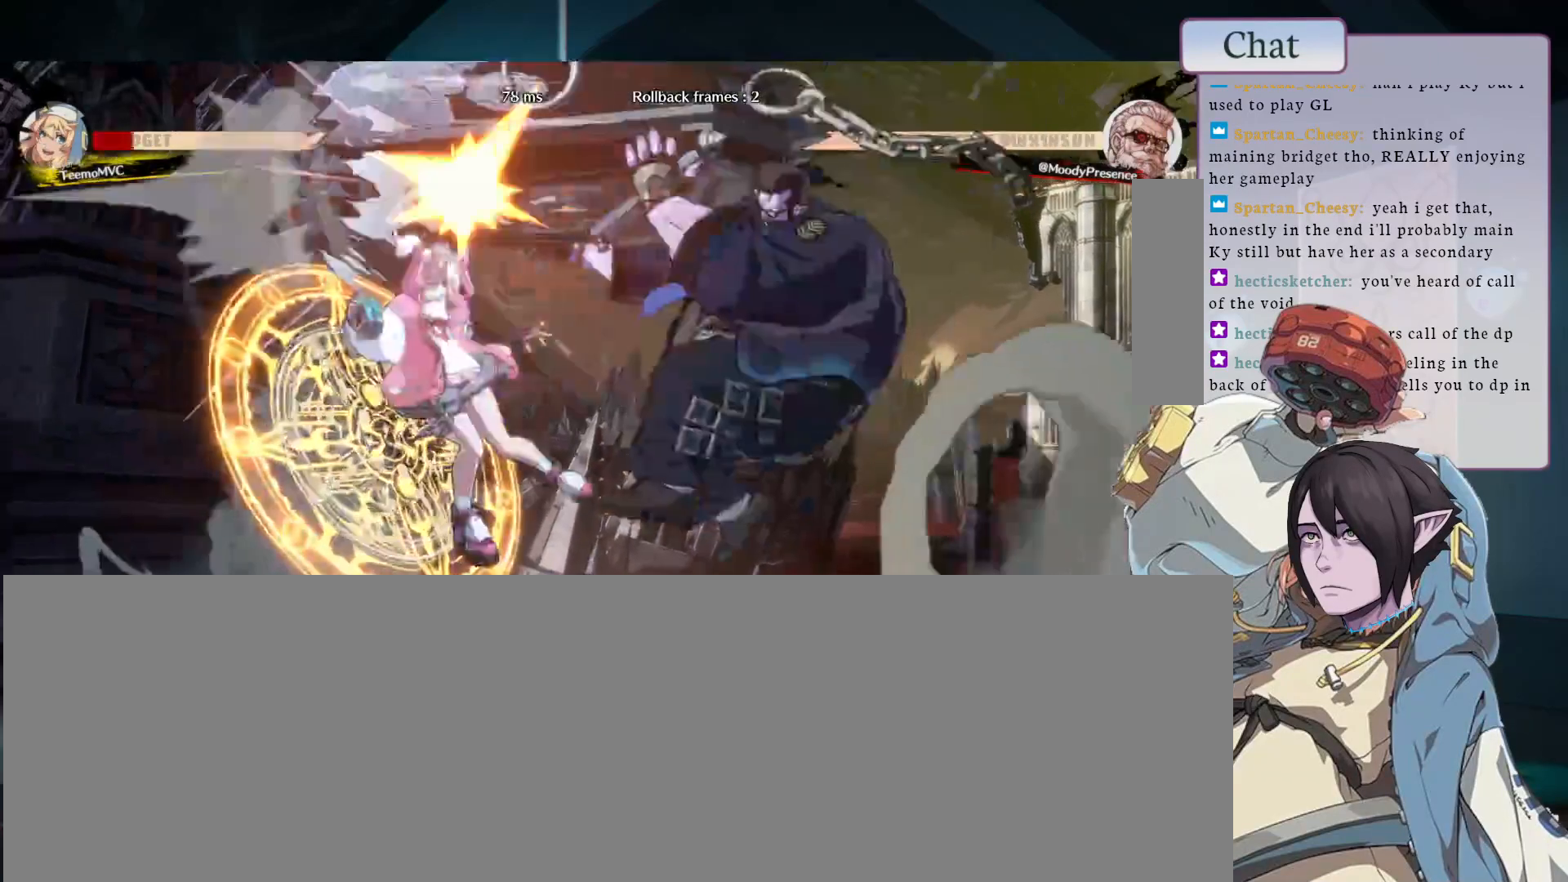
{"buttons": ["CIRCLE"], "left_stick": "left", "events": [[183, "left_stick", "left"], [317, "TRIANGLE", "up"], [467, "CIRCLE", "down"]]}
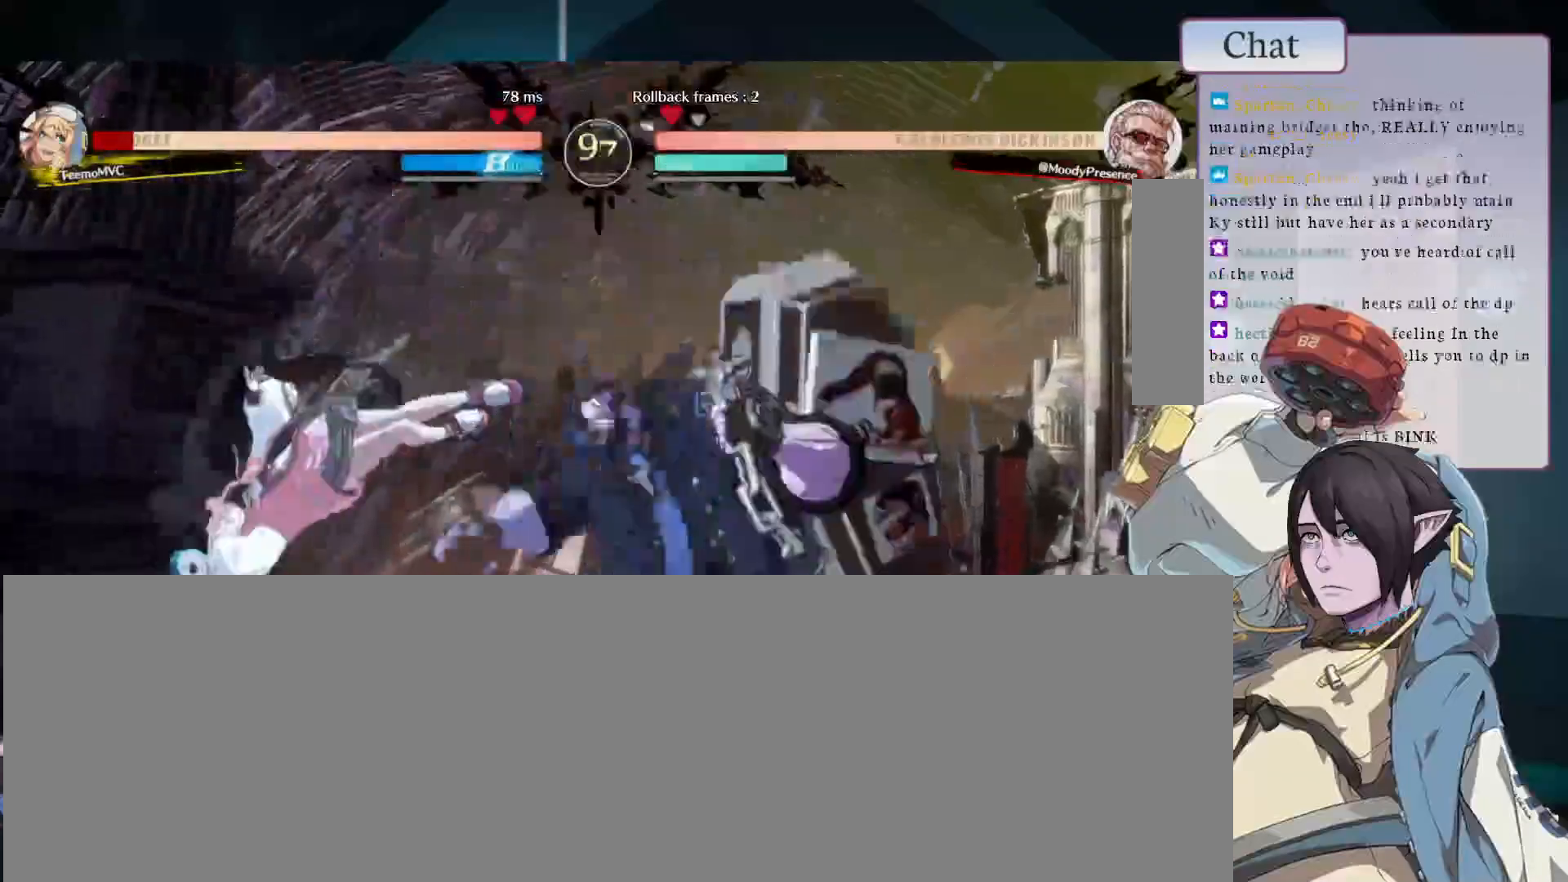
{"buttons": ["TRIANGLE"], "left_stick": "center"}
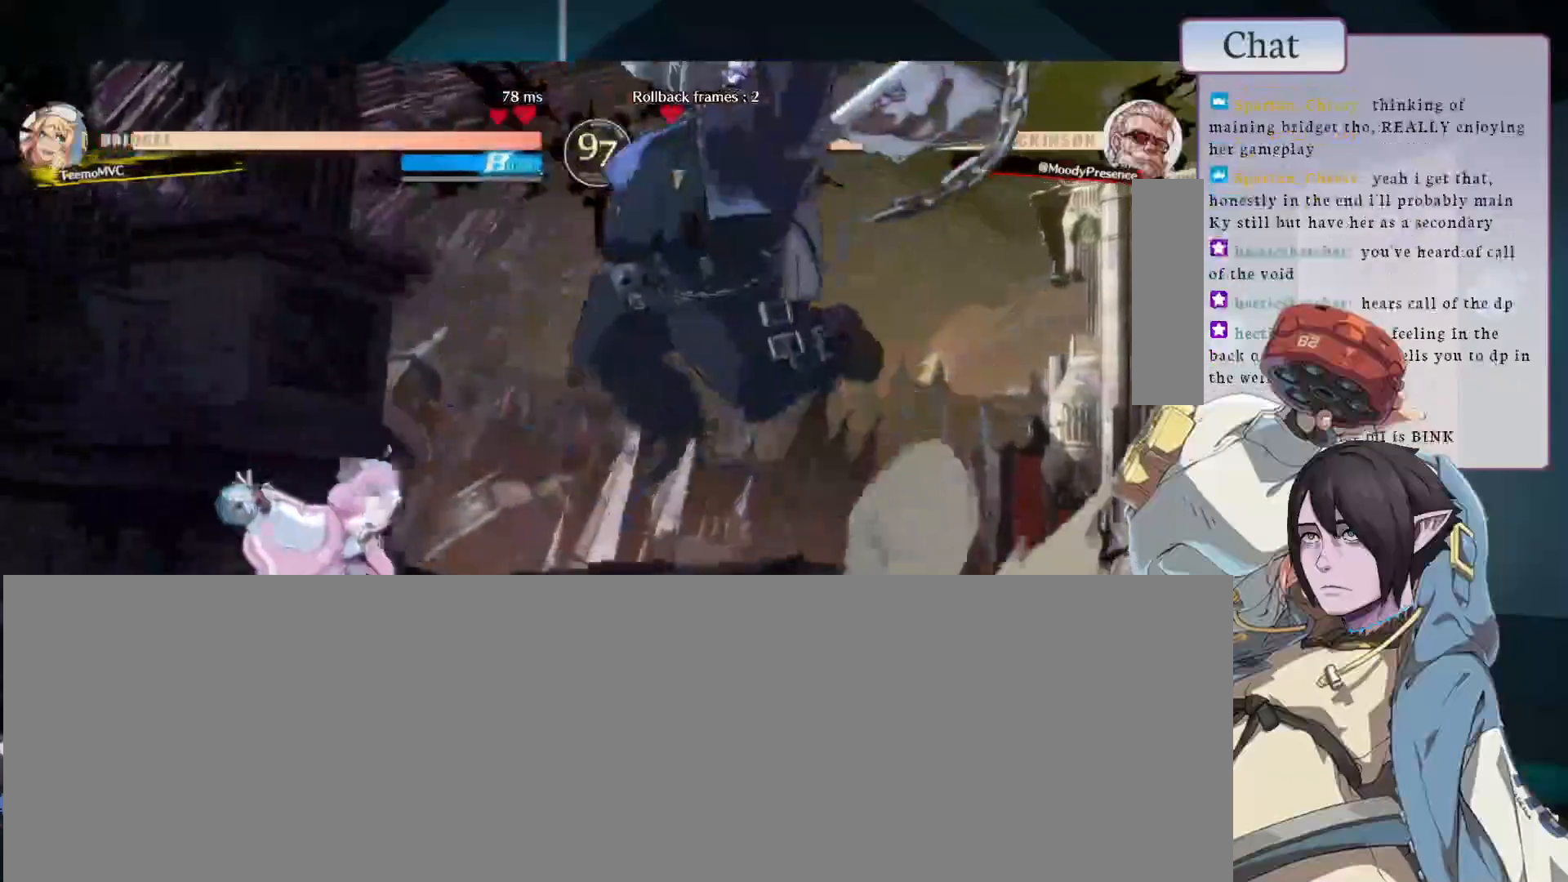
{"buttons": [], "left_stick": "down-left"}
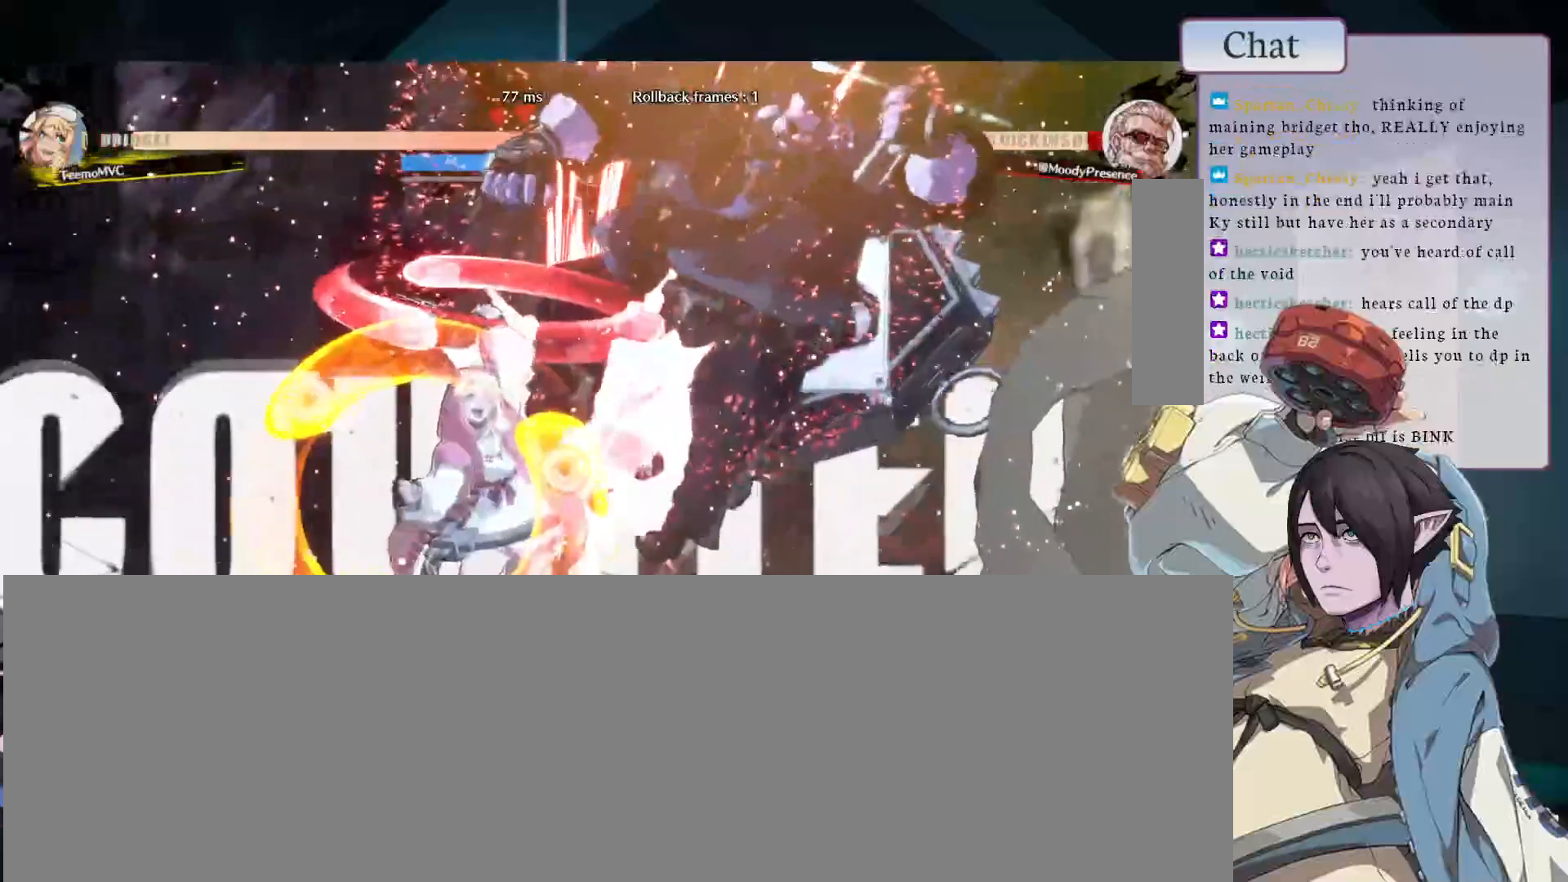
{"buttons": [], "left_stick": "down-right", "events": [[217, "left_stick", "down-right"]]}
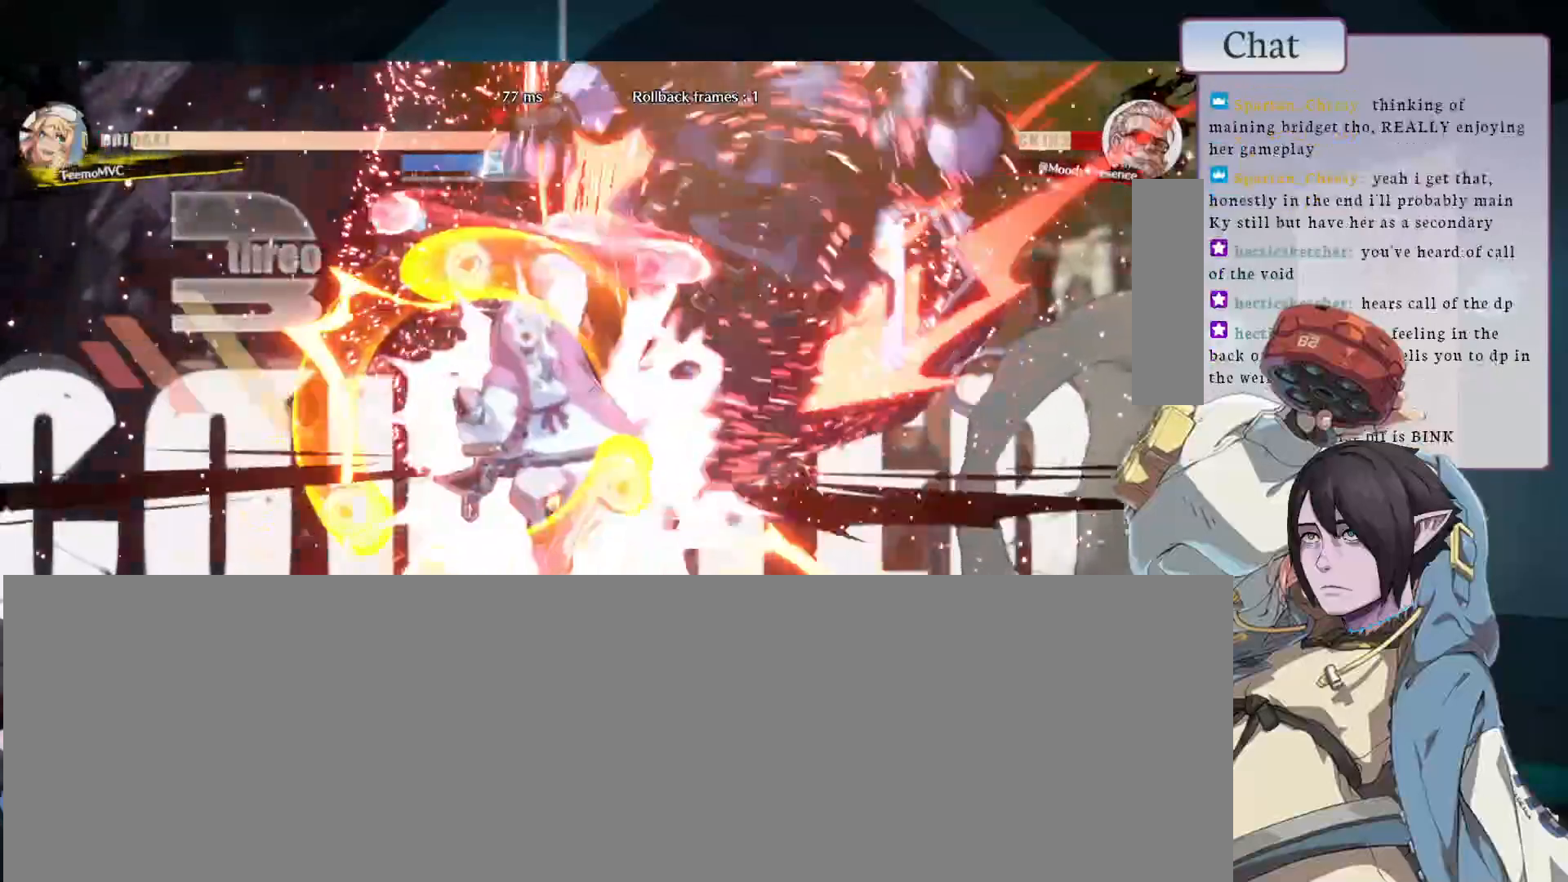
{"buttons": [], "left_stick": "down-right", "events": []}